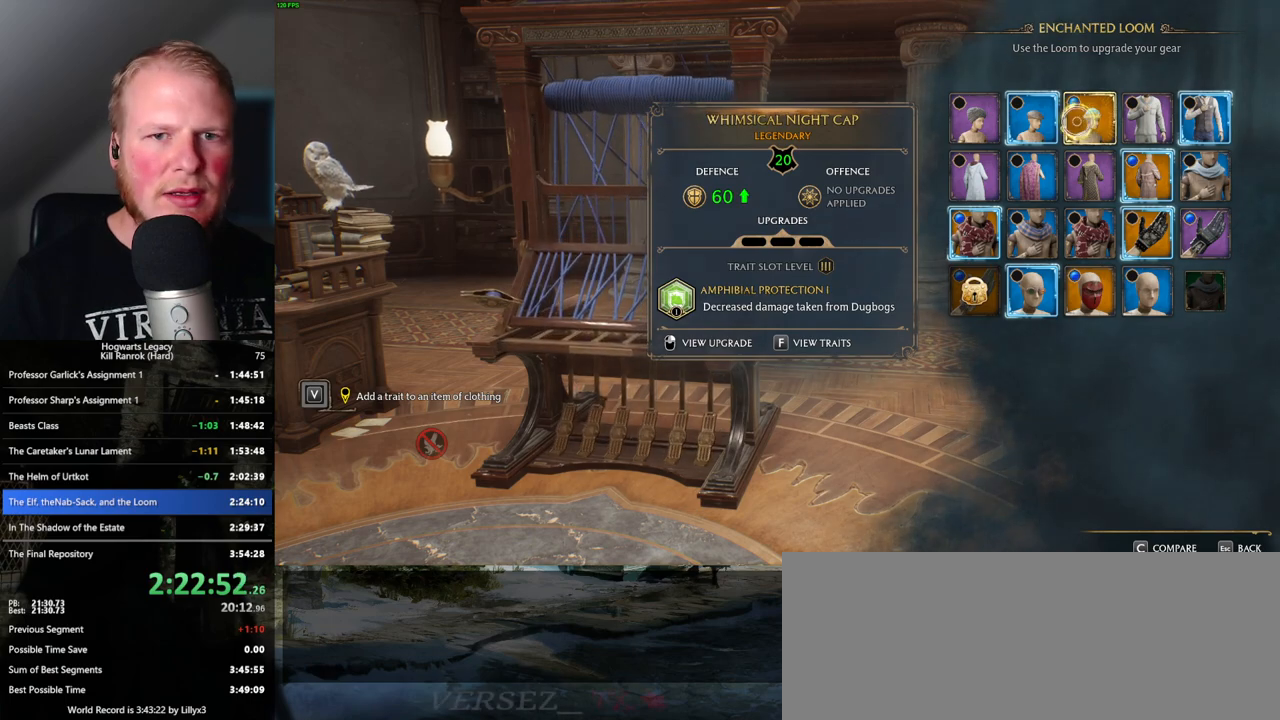
Gameplay with keyboard and mouse; each line is a JSON object with the keys and mouse buttons held at the frame after it. "events" lists presses ("down") and releases ("up") of ".", "/", "0", "1", "2", "3", "4", "5", "6", "7", "8", "9", "a", "alt_l", "alt_r", "b", "backslash", "backspace", "c", "caps_lock", "comma", "ctrl_l", "ctrl_r", "d", "e", "equals", "escape", "f", "f1", "f10", "f11", "f12", "f2", "f3", "f4", "f5", "f6", "f7", "f8", "f9", "g", "h", "i", "j", "k", "l", "lbracket", "m", "minus", "n", "o", "p", "q", "quote", "r", "rbracket", "return", "s", "semicolon", "shift_l", "shift_r", "space", "super_l", "super_r", "t", "tab", "tilde", "u", "v", "w", "x", "y", "z", "mouse_left", "mouse_wheel", "mouse_right", "mouse_mb4" and "mouse_mb5" between this image and that frame as [ms after this image, input, new state], when the widget could be followed in between. "mouse_left", "mouse_wheel", "mouse_right", "mouse_mb4", "mouse_mb5" = the "left", "wheel", "right", "mb4", "mb5" buttons of the "mouse" list. No other keys are recorded. "wheel" means that the mouse wheel is clicked or scrolled. Mouse movement is not recorded.
{"keys": [], "mouse": [], "events": [[34, "f", "down"], [150, "f", "up"]]}
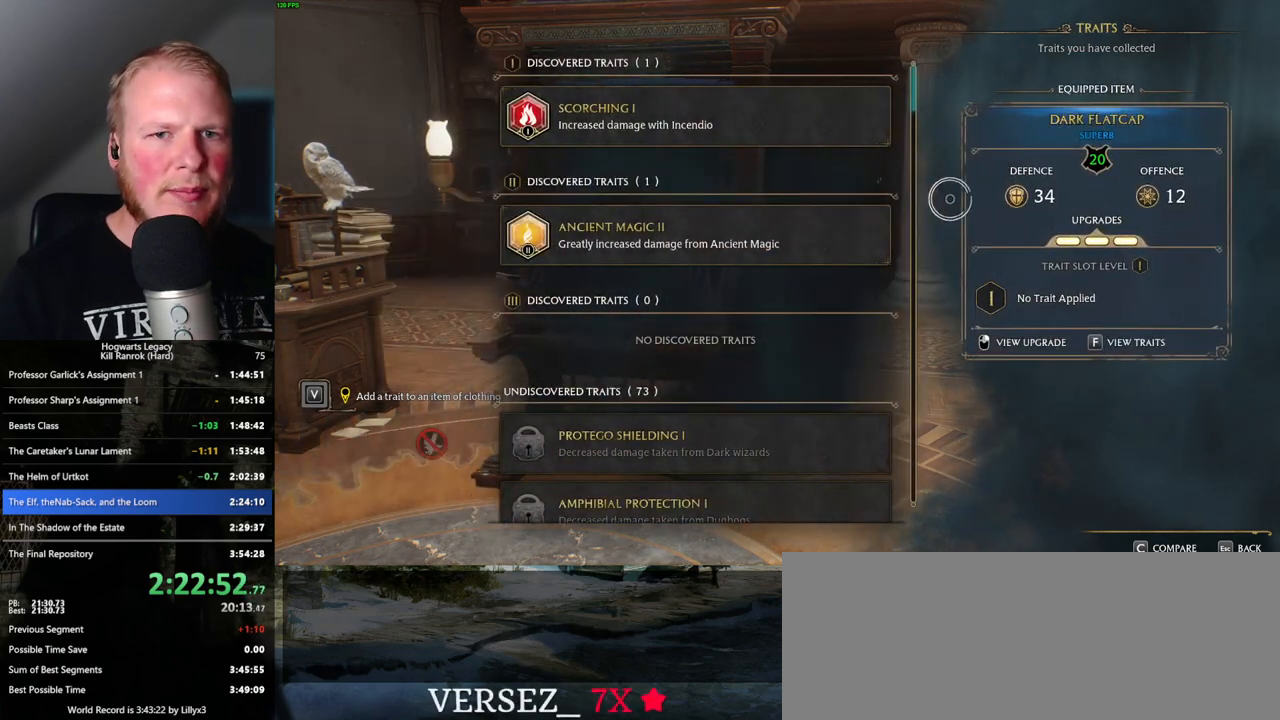
{"keys": [], "mouse": [], "events": []}
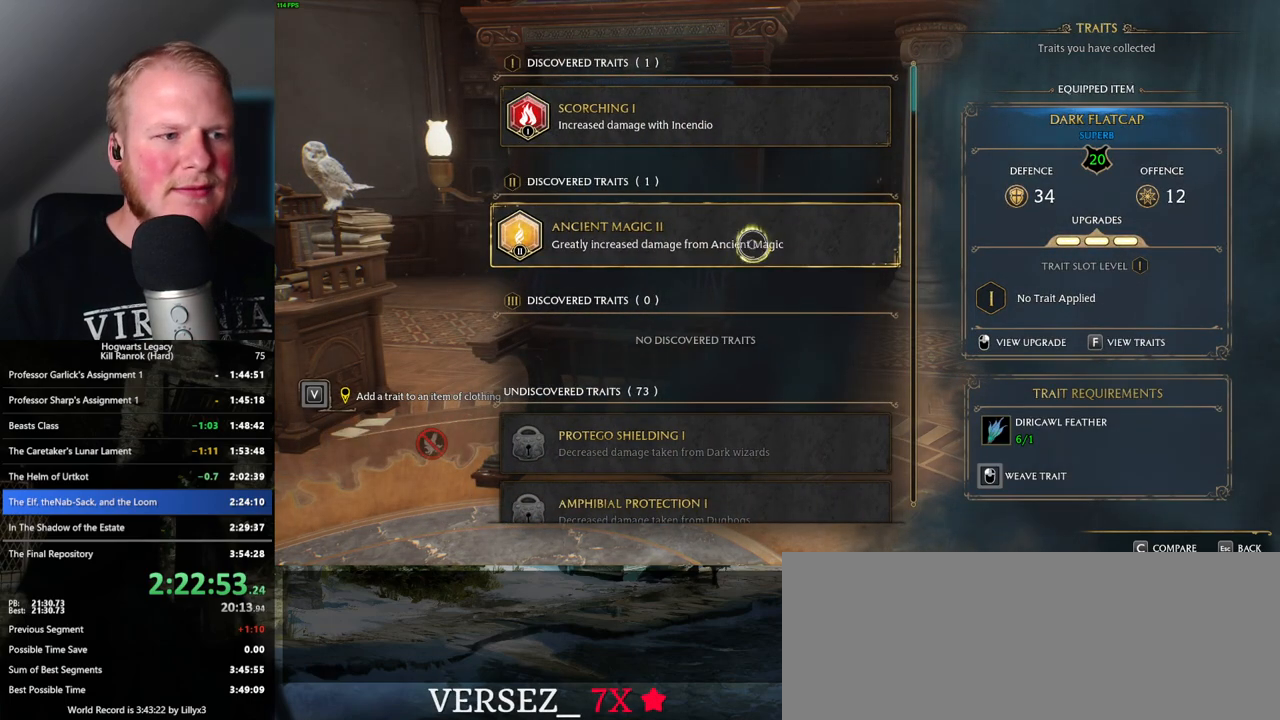
{"keys": [], "mouse": ["left"], "events": [[350, "mouse_left", "down"]]}
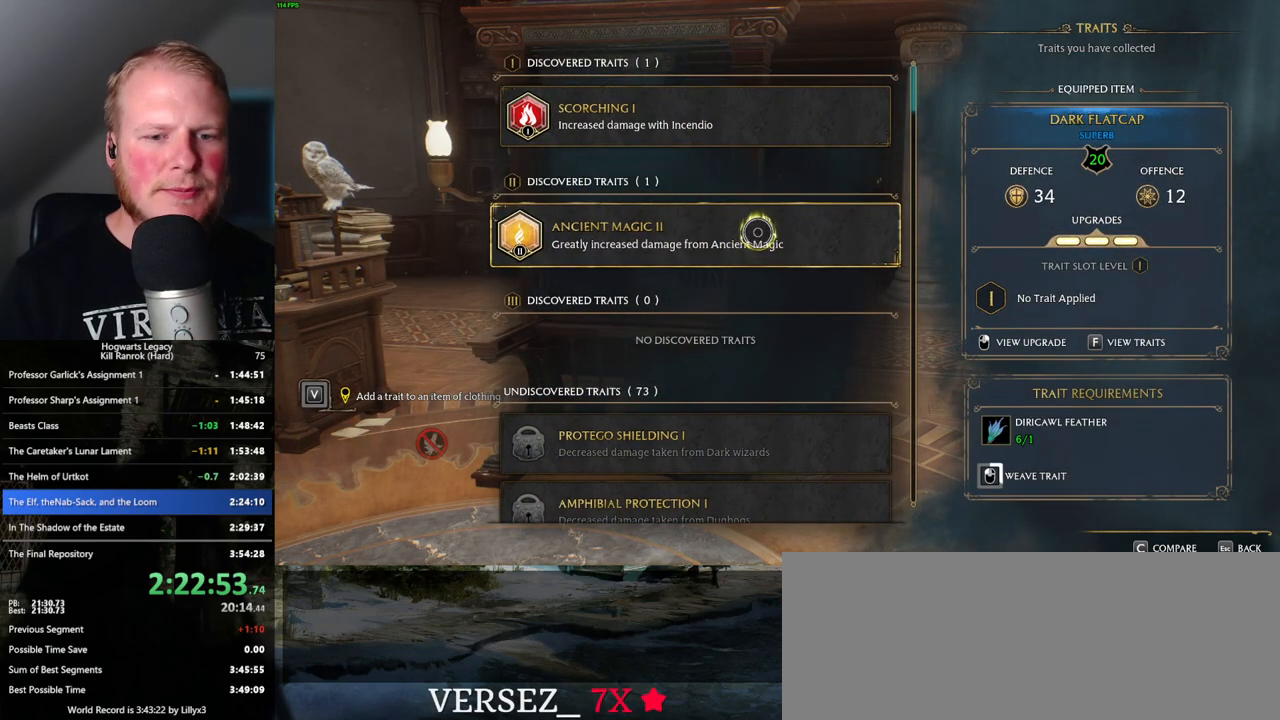
{"keys": [], "mouse": ["left"], "events": []}
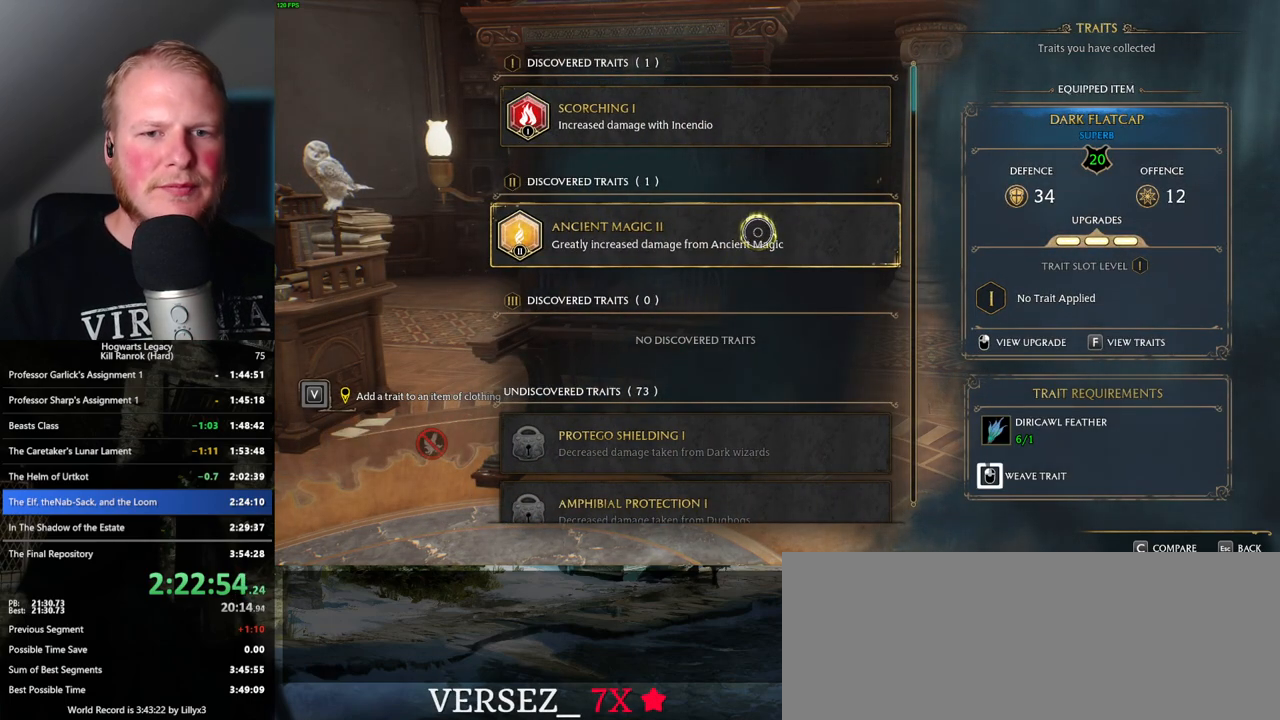
{"keys": [], "mouse": ["left"], "events": []}
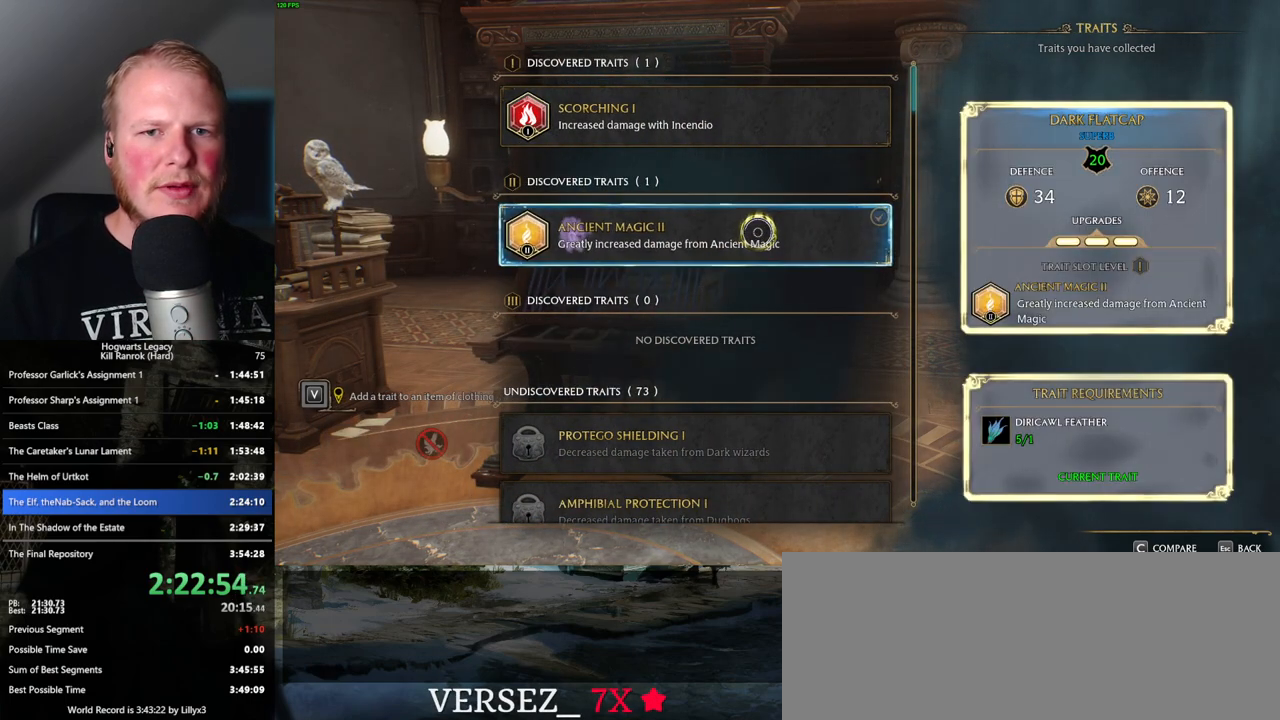
{"keys": [], "mouse": [], "events": [[167, "mouse_left", "up"], [200, "escape", "down"], [267, "escape", "up"]]}
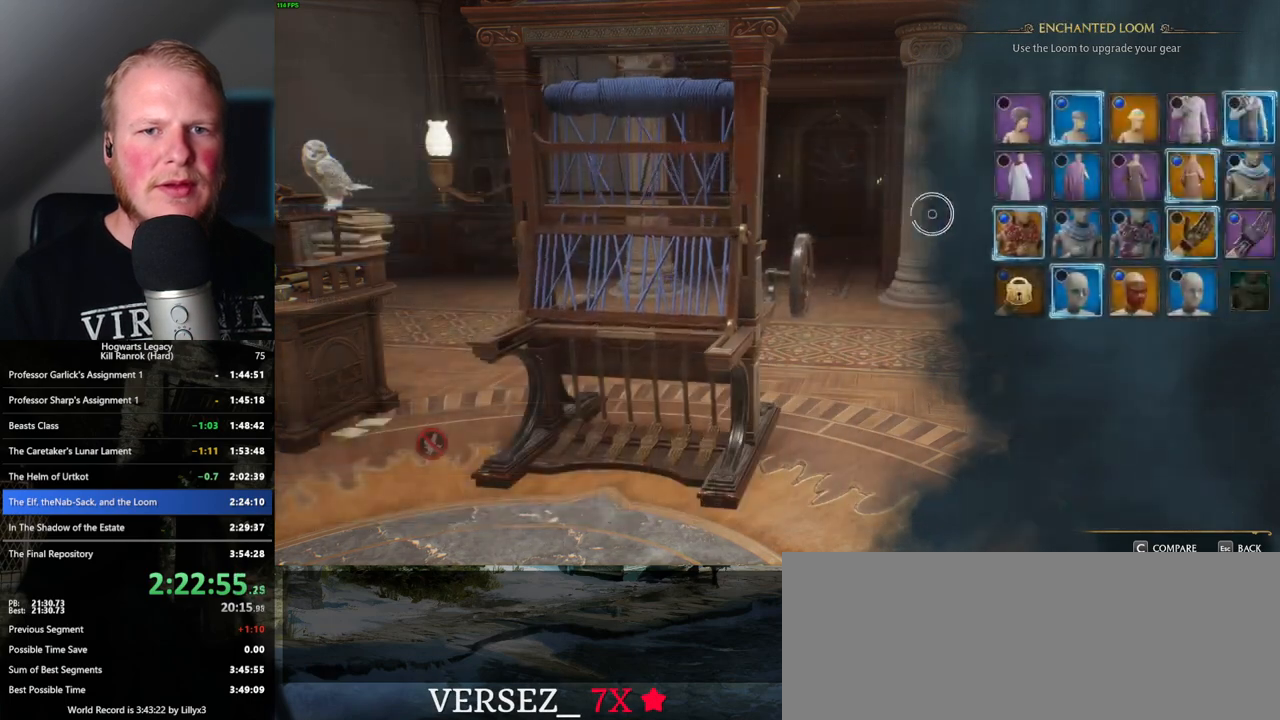
{"keys": [], "mouse": [], "events": []}
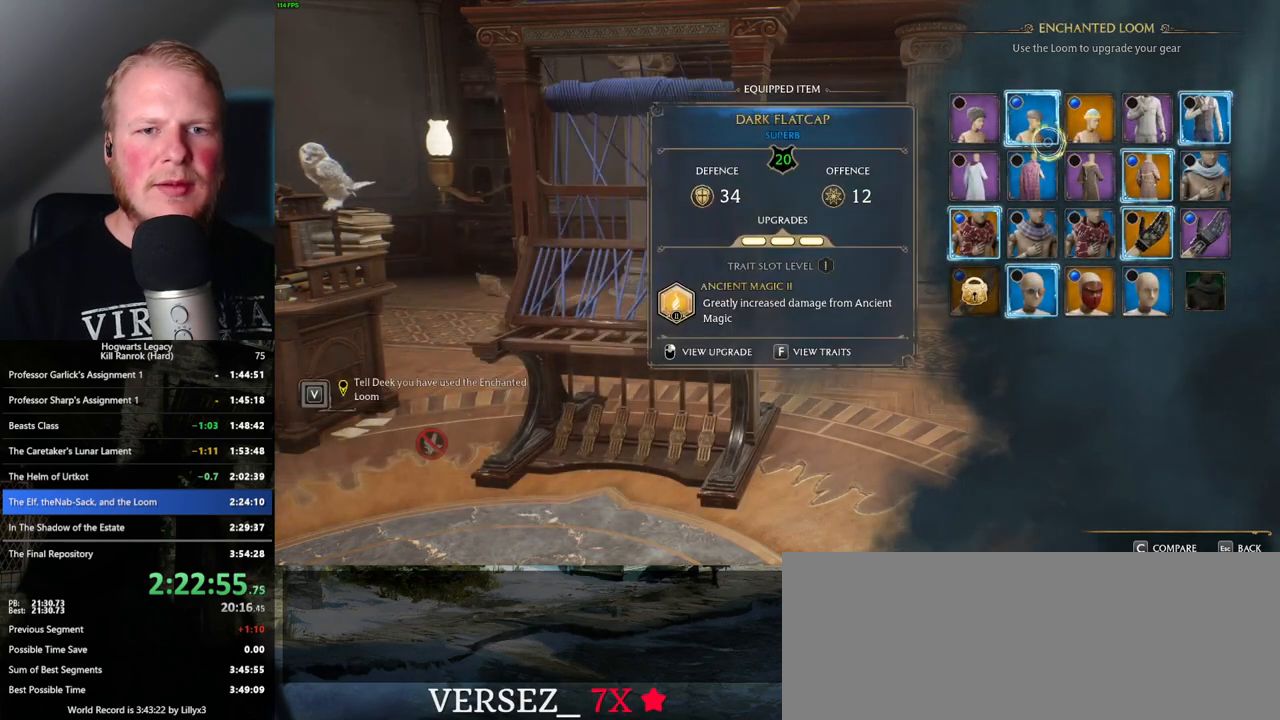
{"keys": [], "mouse": [], "events": []}
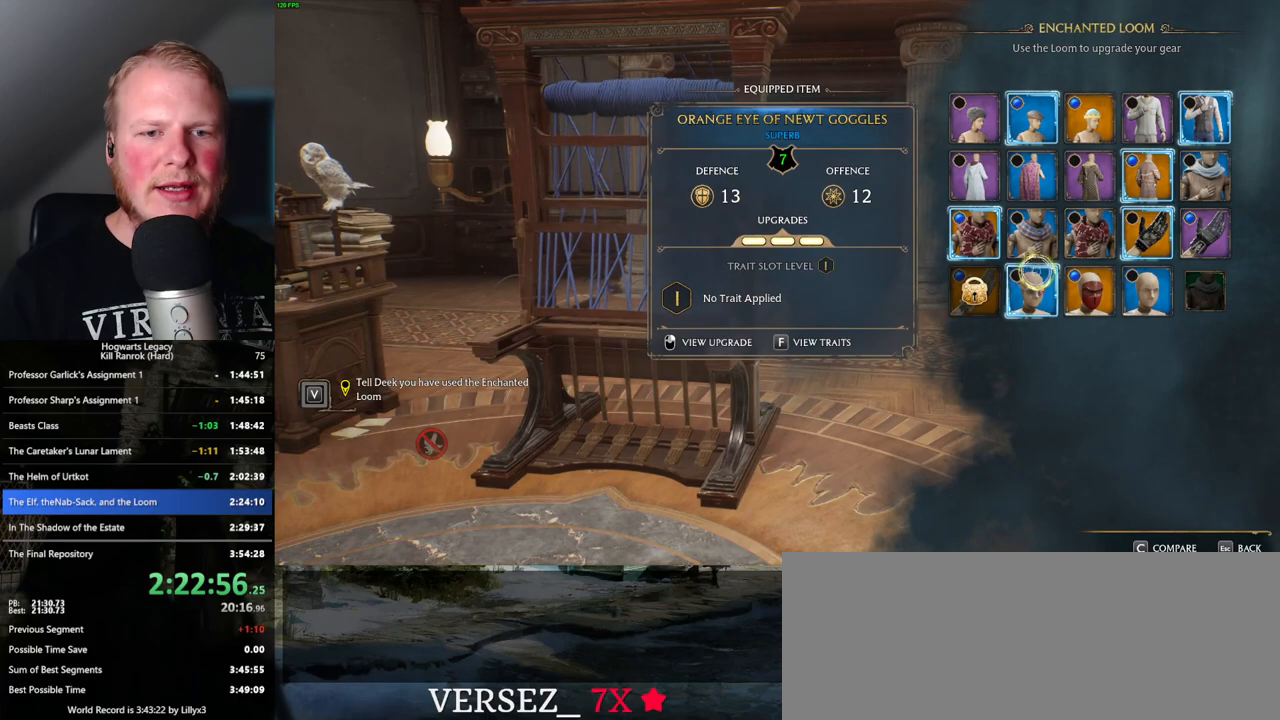
{"keys": [], "mouse": [], "events": []}
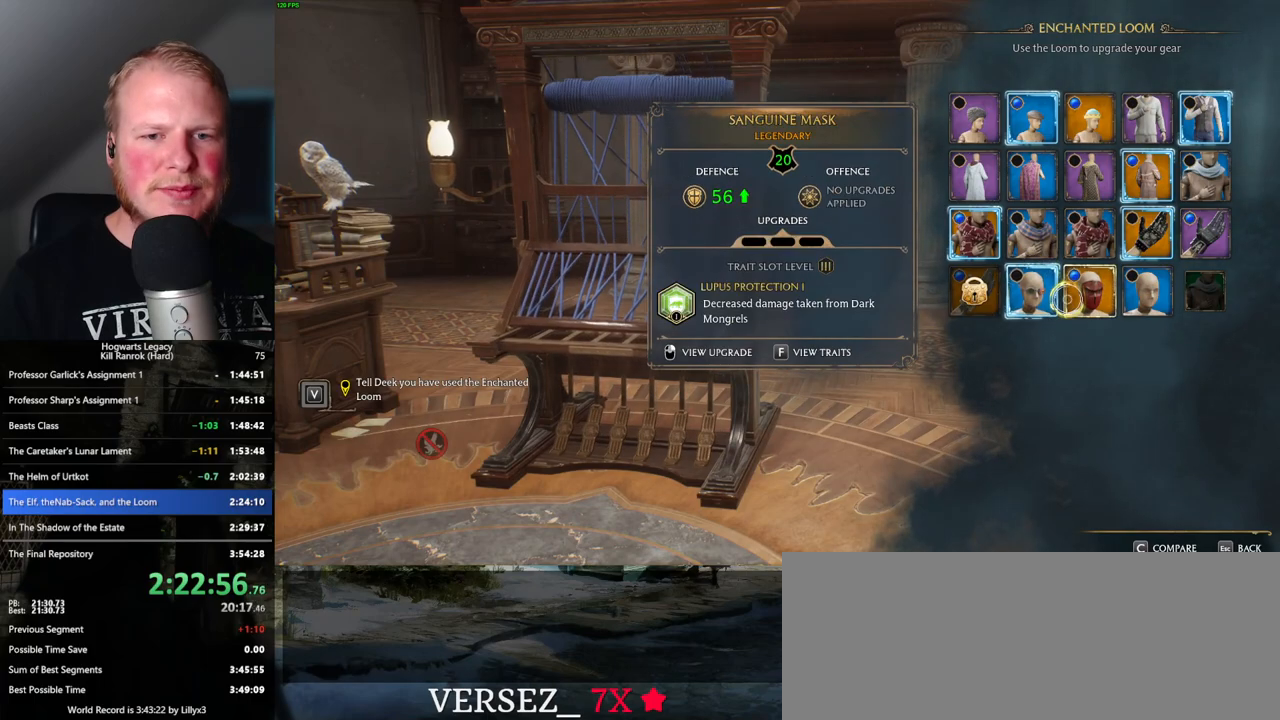
{"keys": [], "mouse": [], "events": []}
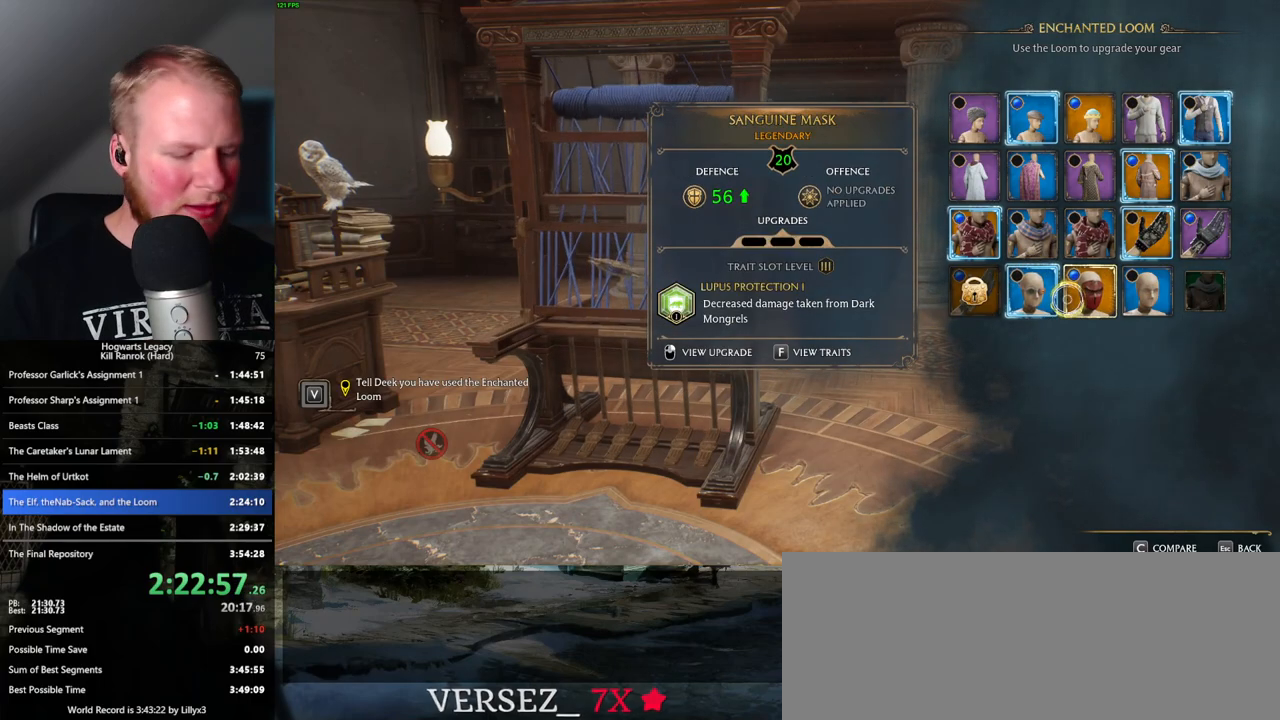
{"keys": ["f"], "mouse": [], "events": [[434, "f", "down"]]}
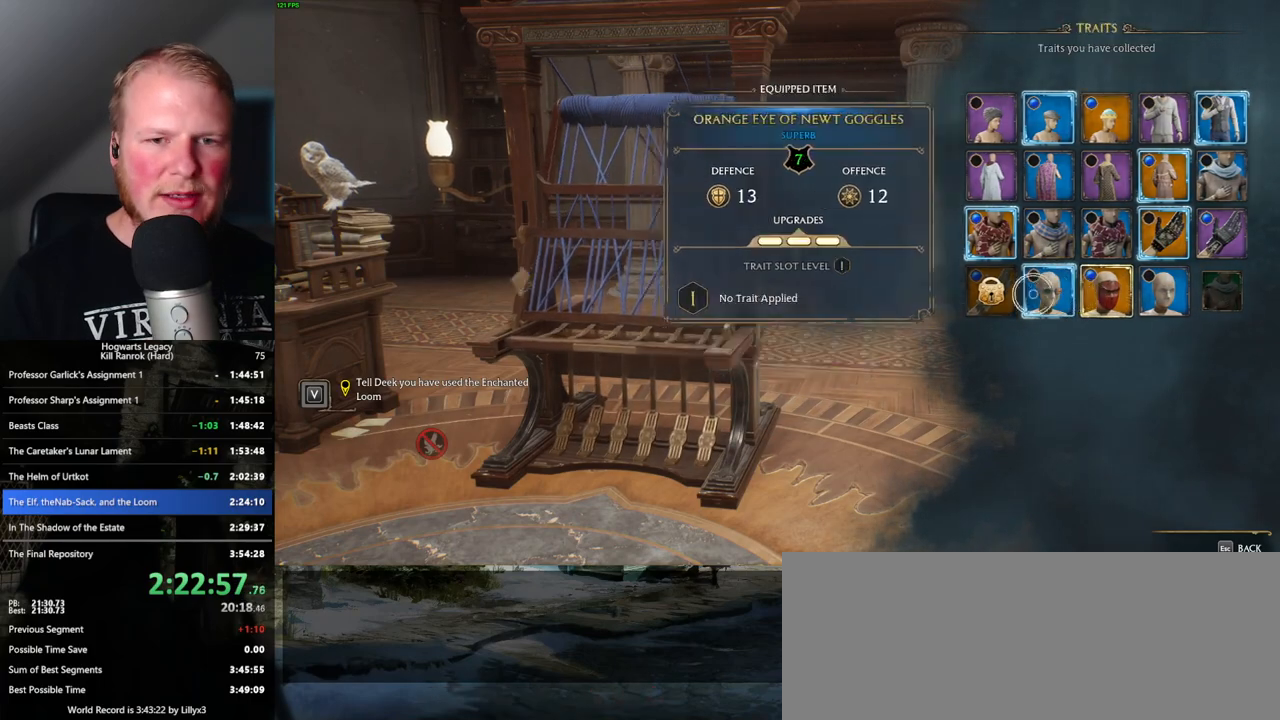
{"keys": [], "mouse": [], "events": [[17, "f", "up"]]}
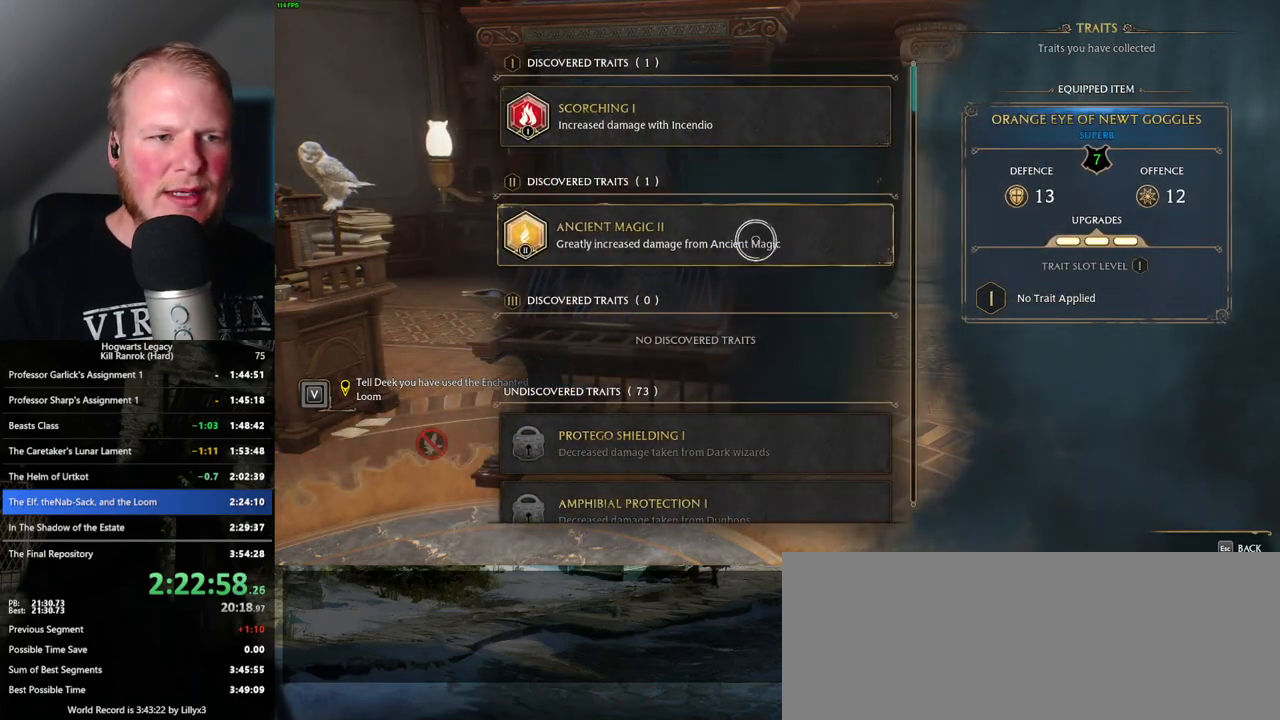
{"keys": [], "mouse": [], "events": [[350, "mouse_left", "down"], [467, "mouse_left", "up"]]}
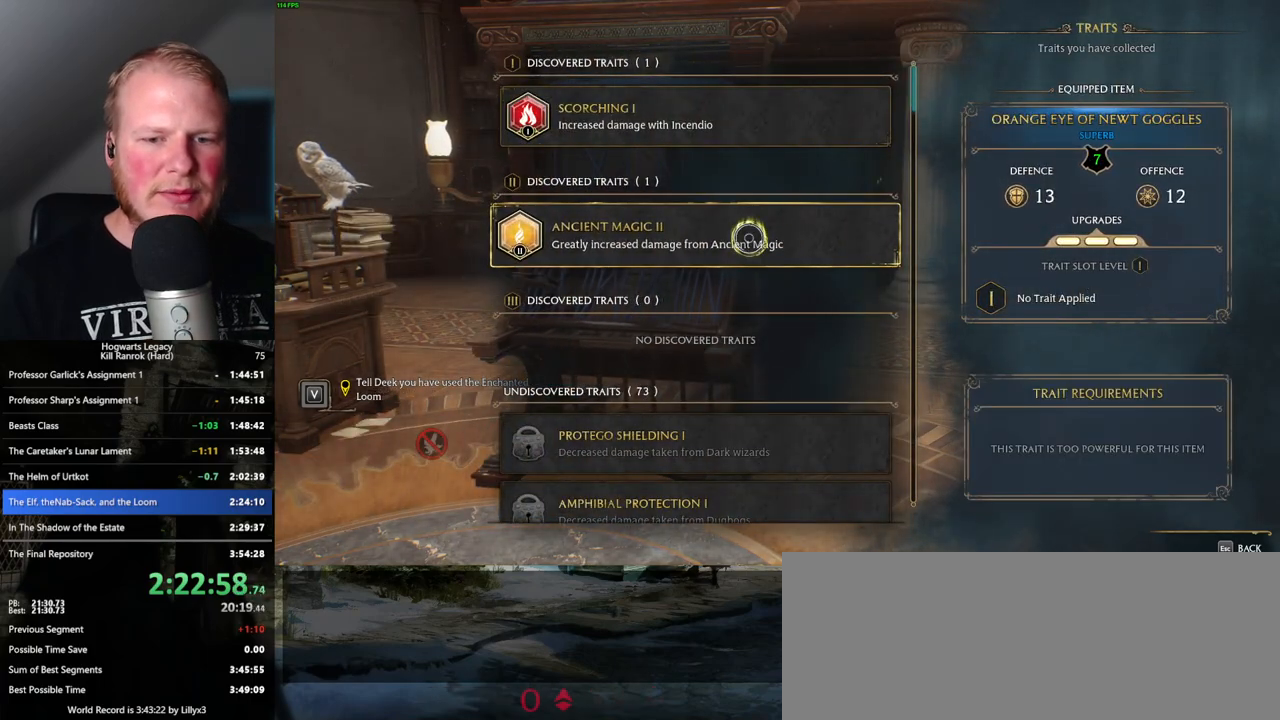
{"keys": [], "mouse": [], "events": [[134, "escape", "down"], [234, "escape", "up"]]}
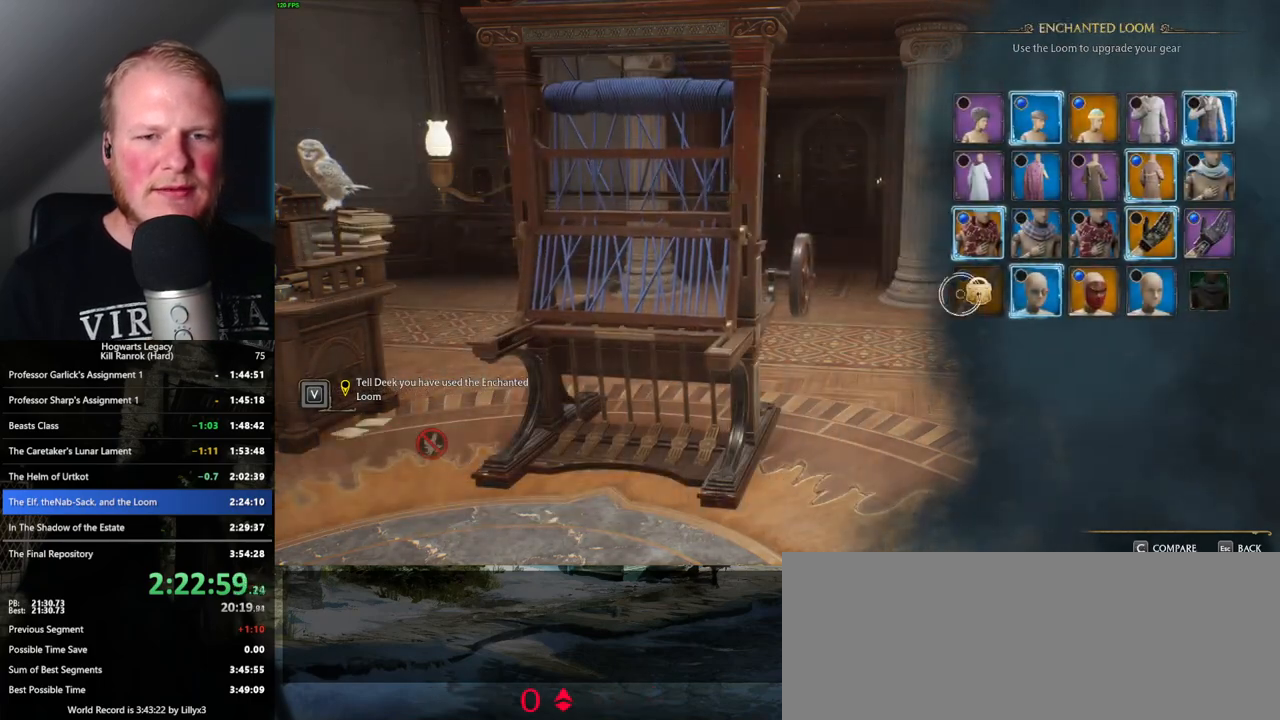
{"keys": [], "mouse": [], "events": []}
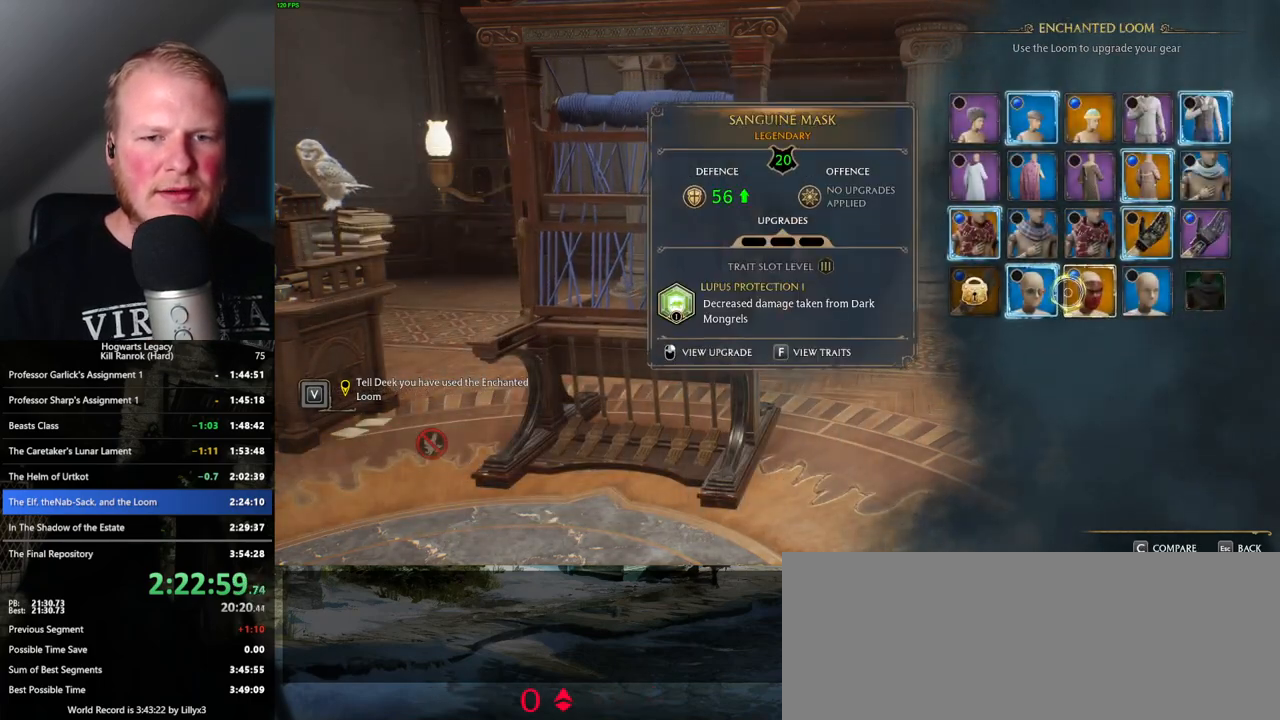
{"keys": [], "mouse": [], "events": []}
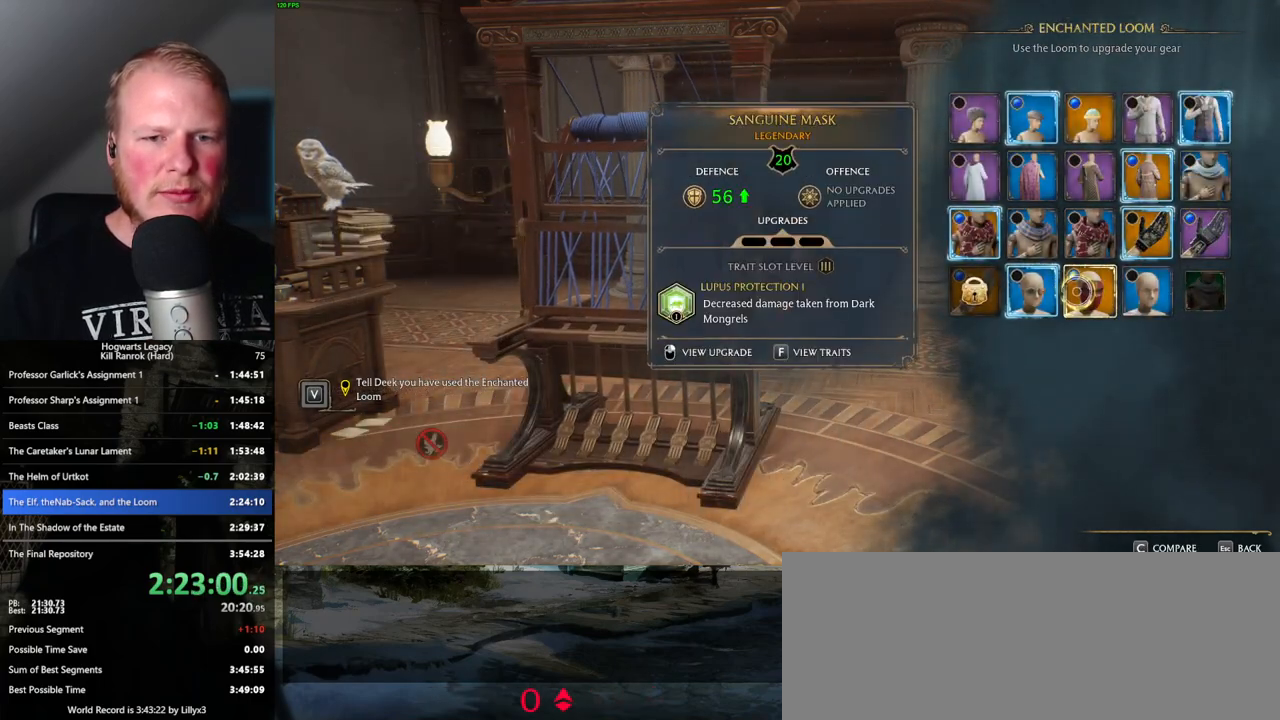
{"keys": [], "mouse": [], "events": [[350, "f", "down"], [434, "f", "up"]]}
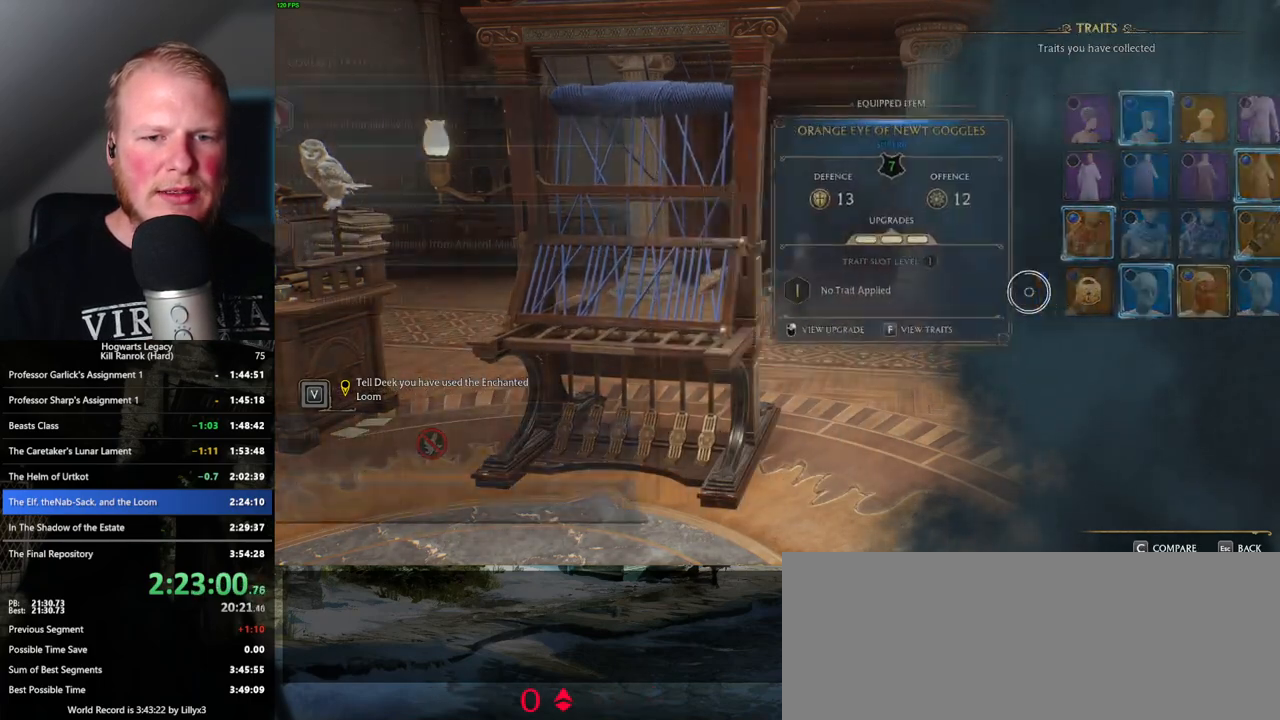
{"keys": [], "mouse": [], "events": []}
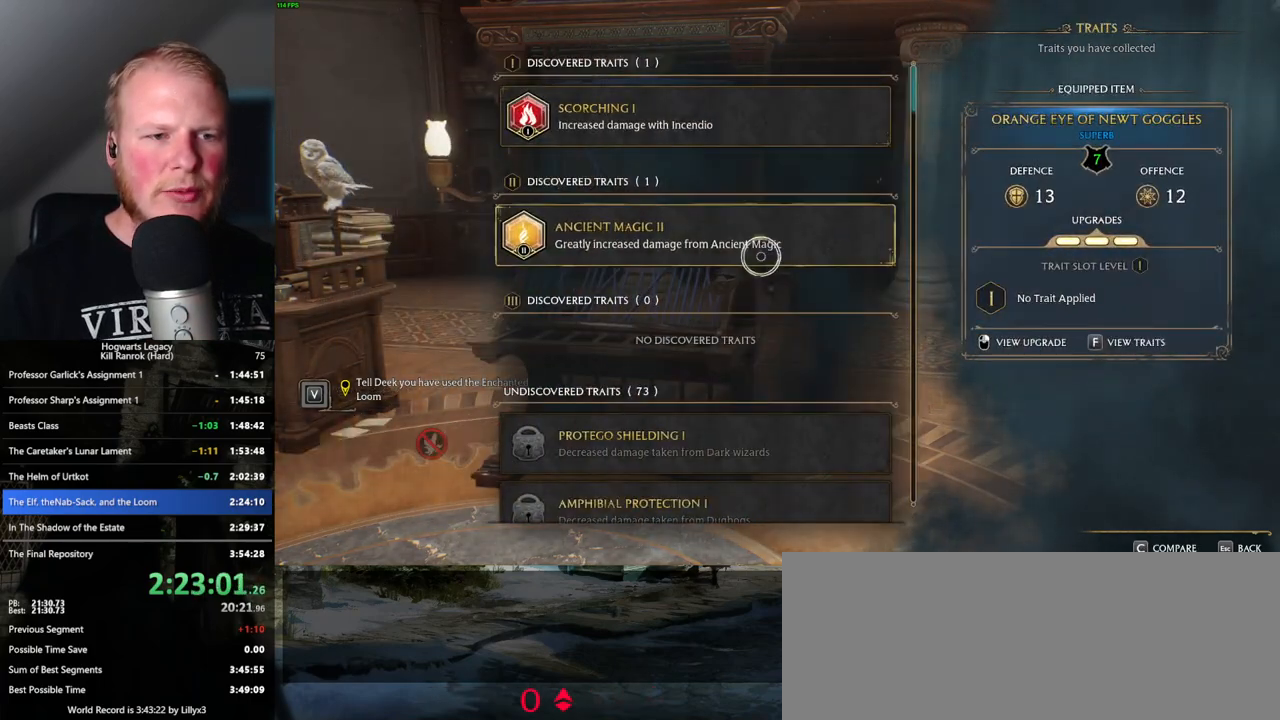
{"keys": [], "mouse": [], "events": []}
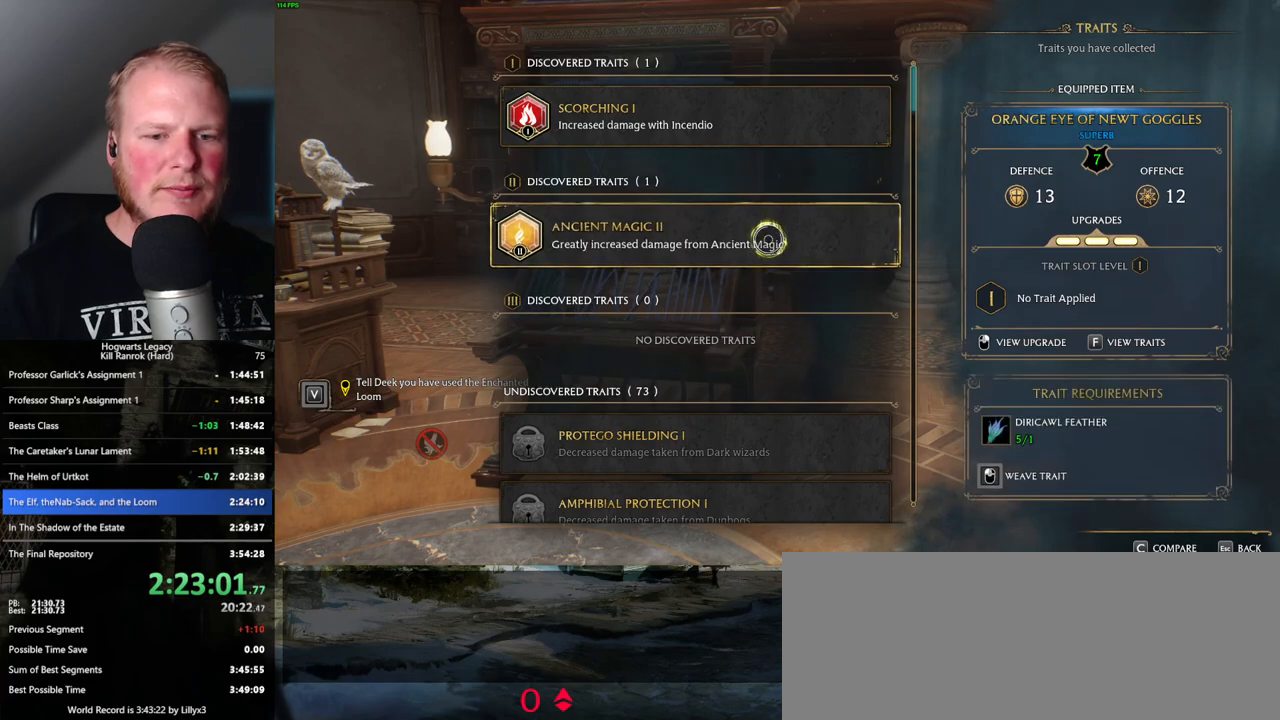
{"keys": [], "mouse": ["left"], "events": [[50, "mouse_left", "down"]]}
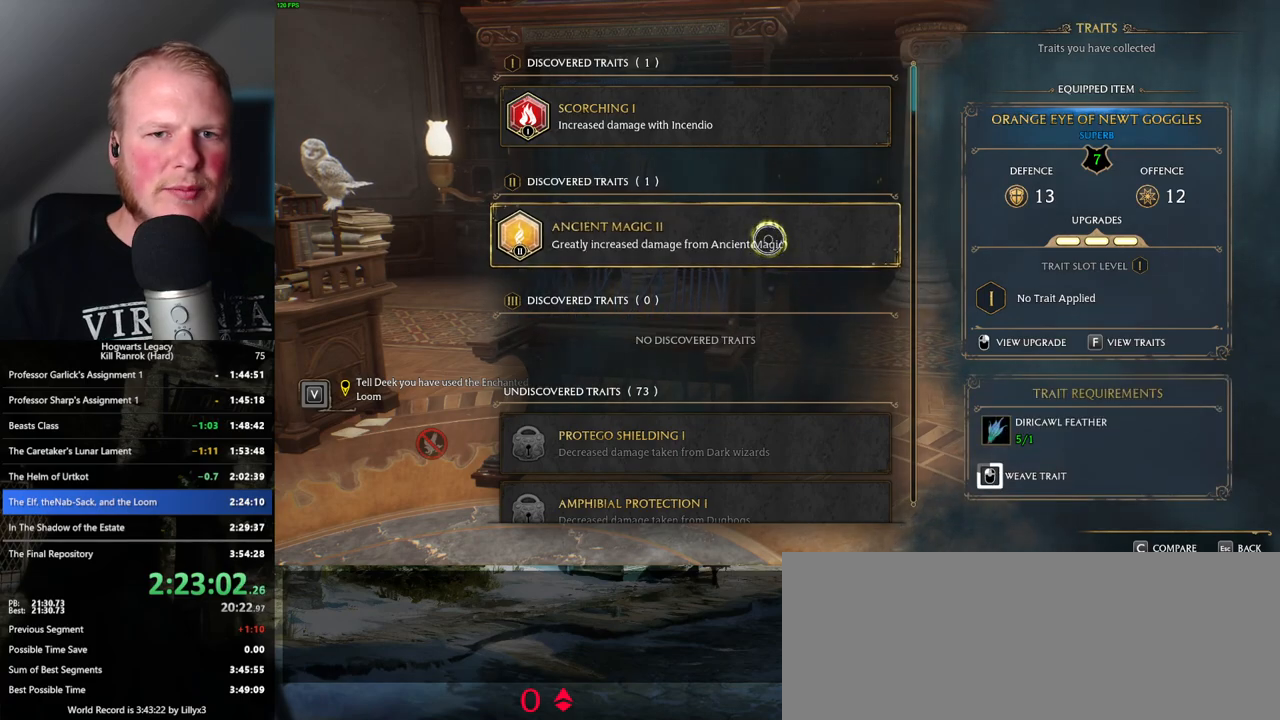
{"keys": [], "mouse": ["left"], "events": []}
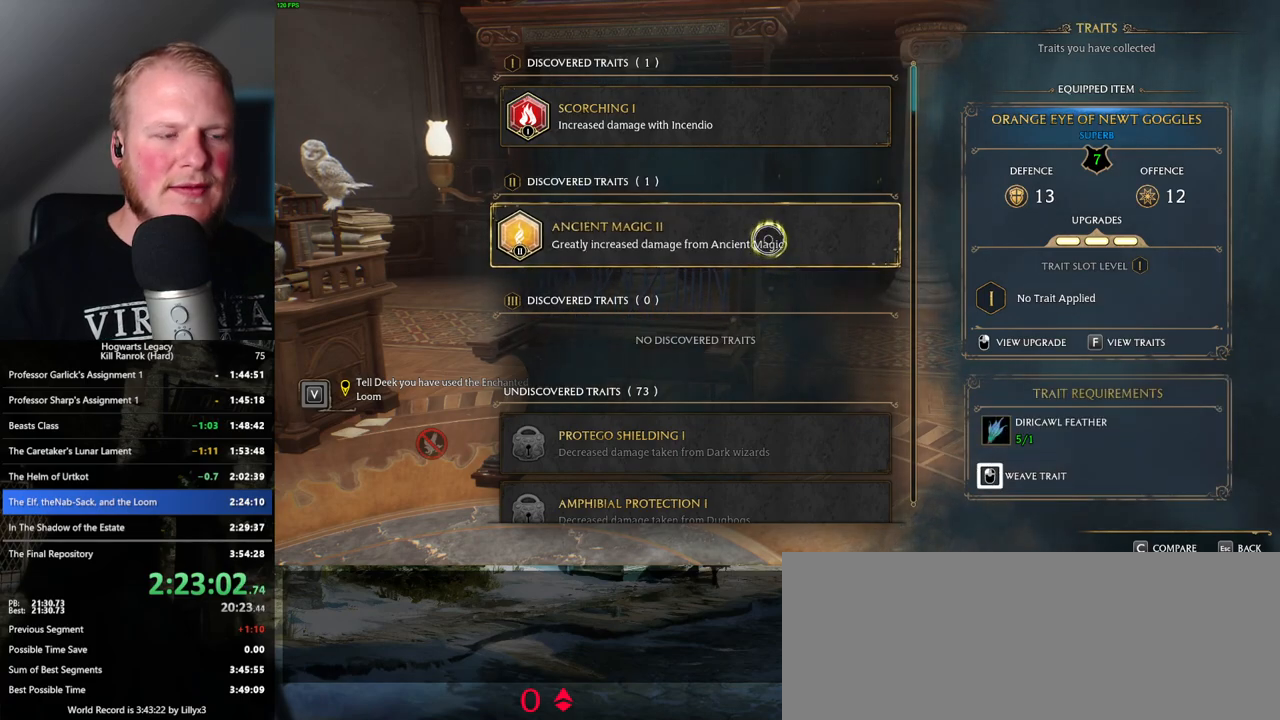
{"keys": [], "mouse": [], "events": [[334, "mouse_left", "up"], [350, "escape", "down"], [467, "escape", "up"]]}
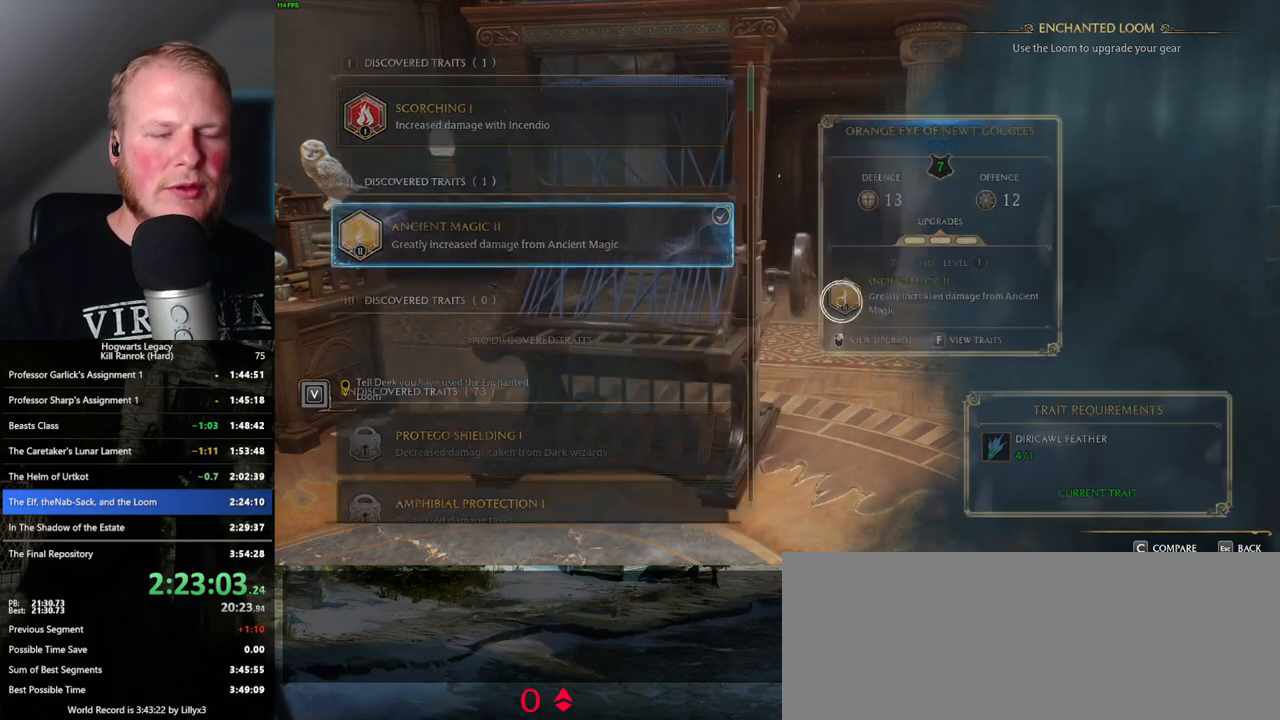
{"keys": [], "mouse": [], "events": []}
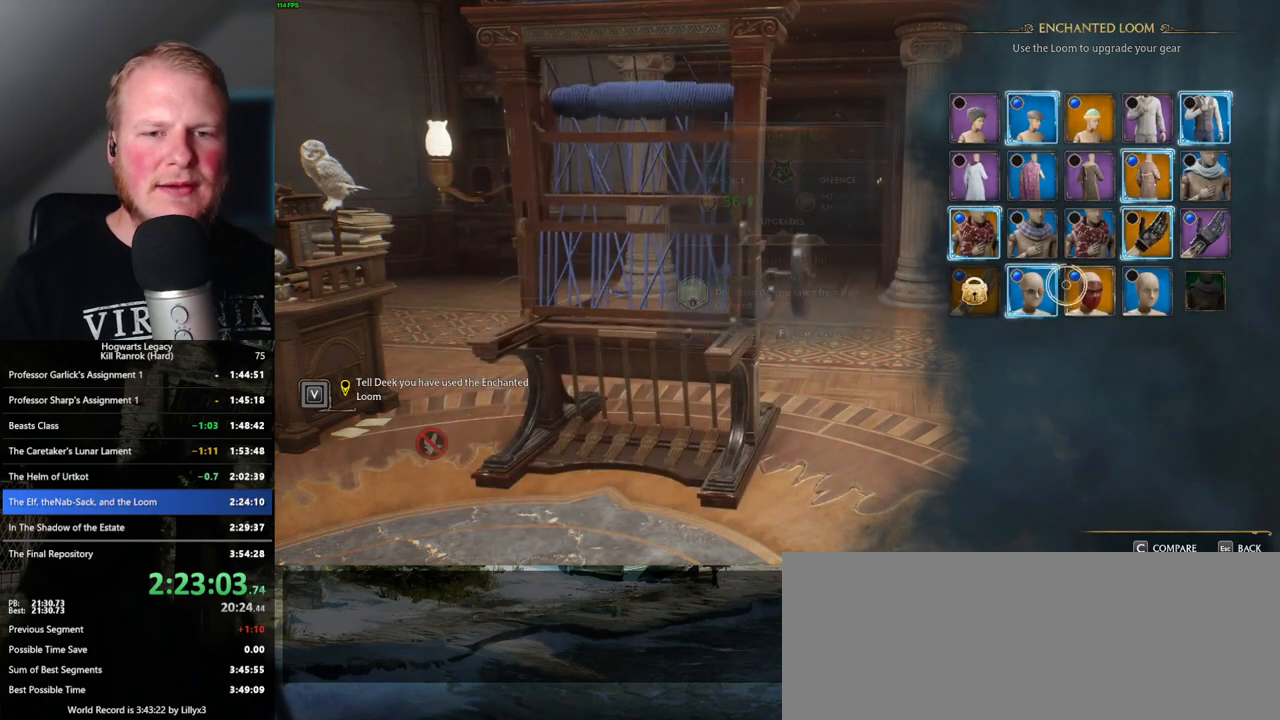
{"keys": [], "mouse": [], "events": []}
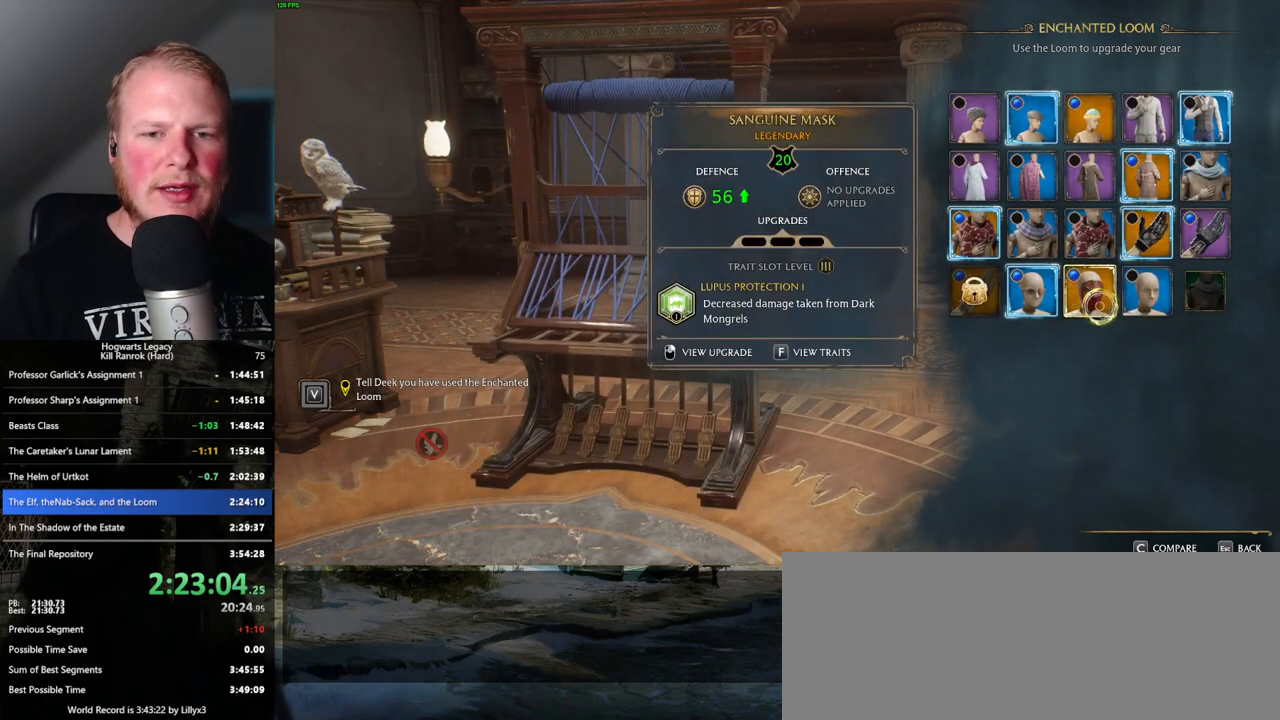
{"keys": [], "mouse": [], "events": []}
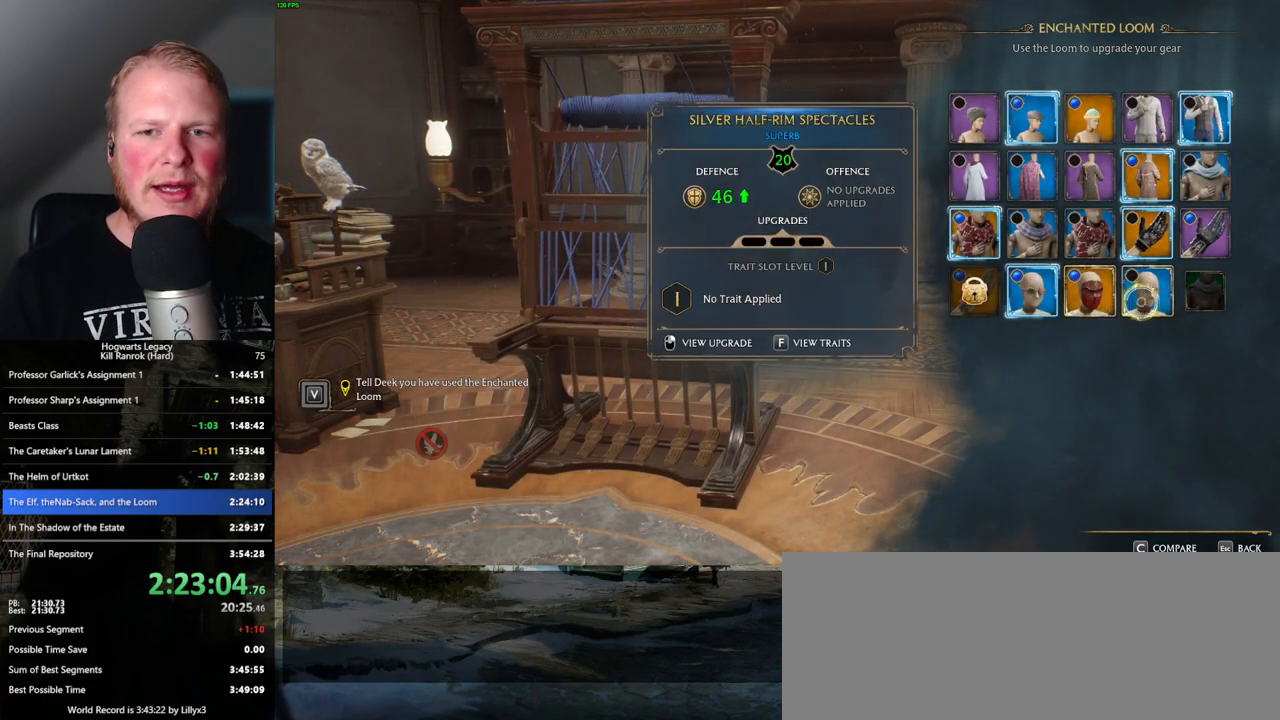
{"keys": [], "mouse": [], "events": []}
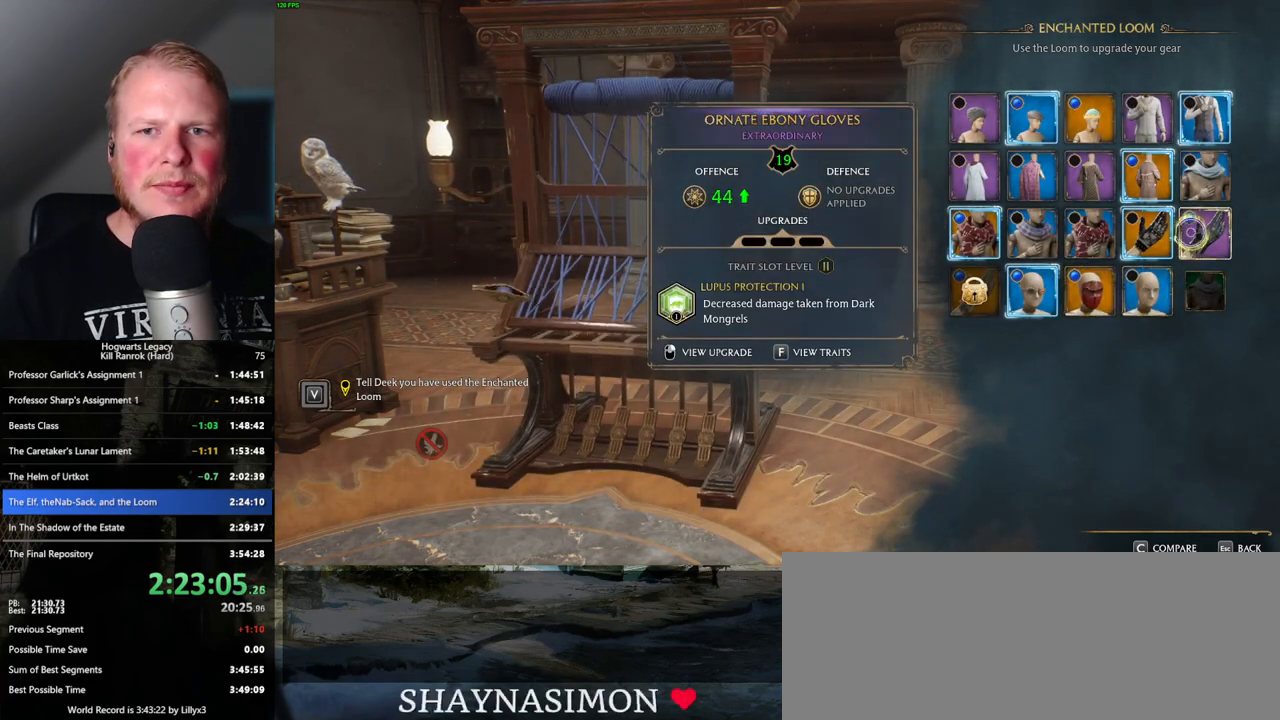
{"keys": [], "mouse": [], "events": []}
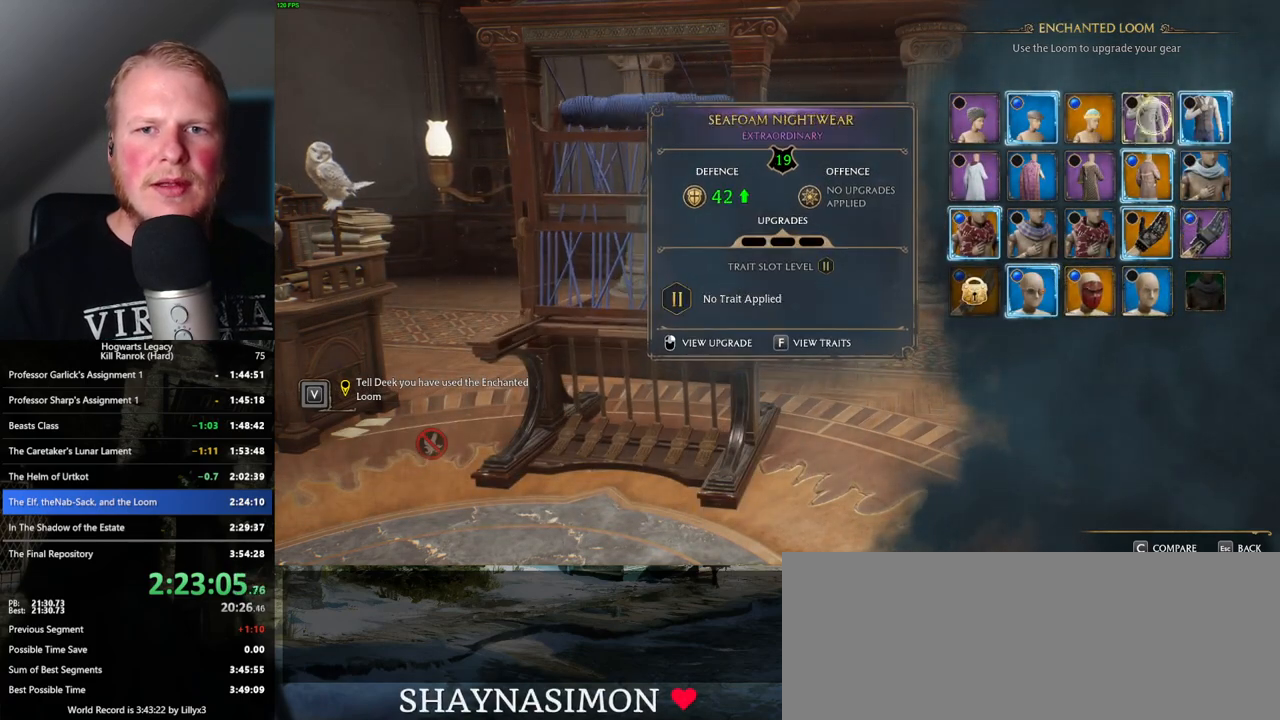
{"keys": [], "mouse": [], "events": []}
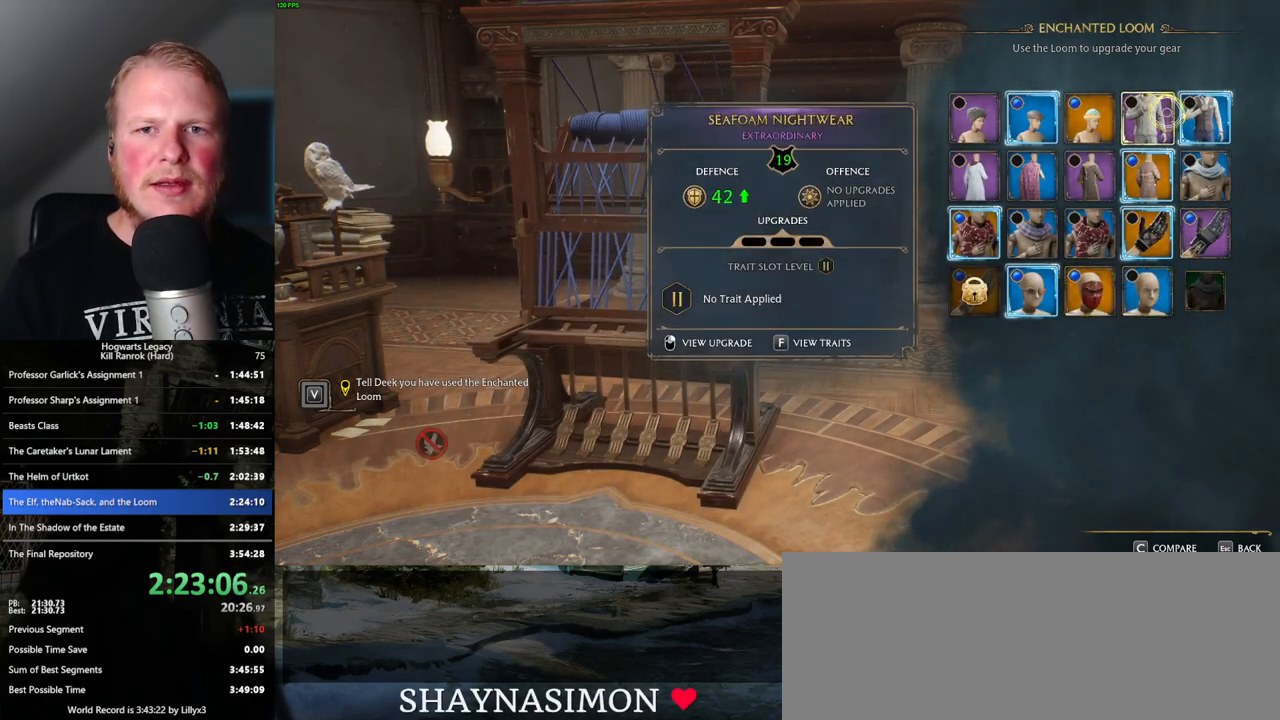
{"keys": [], "mouse": [], "events": [[100, "f", "down"], [200, "f", "up"]]}
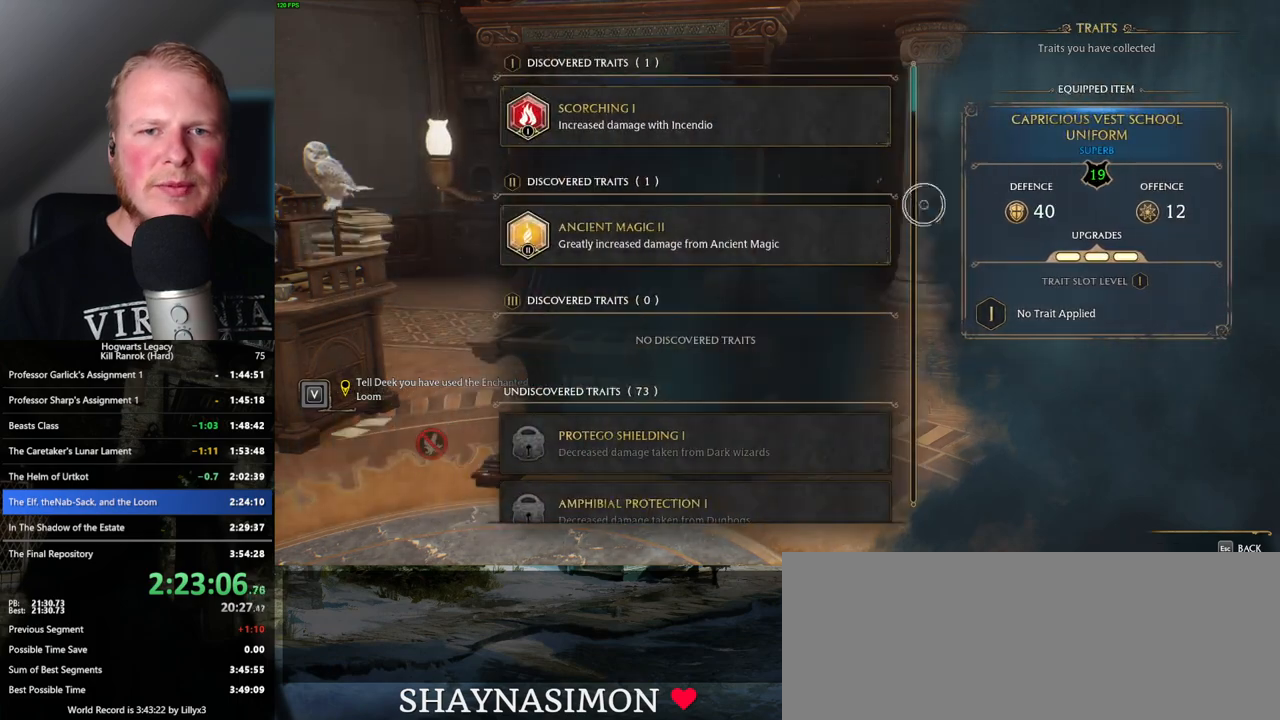
{"keys": [], "mouse": [], "events": []}
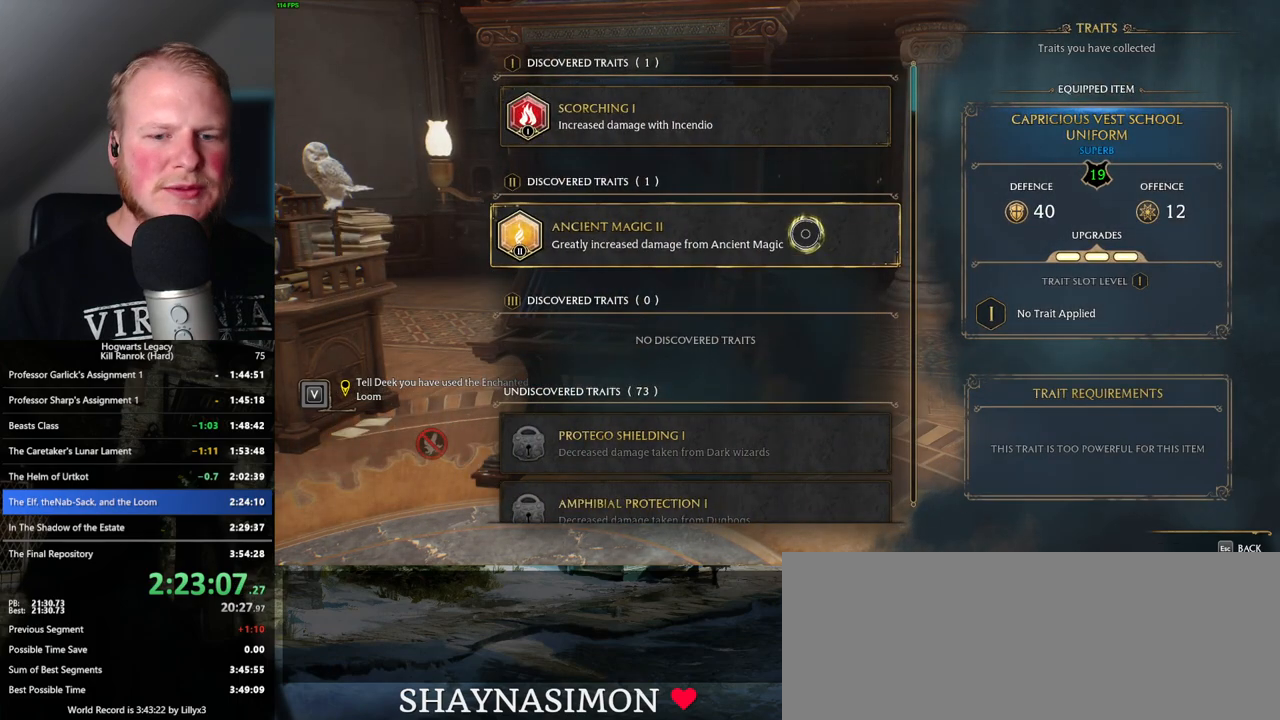
{"keys": [], "mouse": [], "events": [[350, "escape", "down"], [434, "escape", "up"]]}